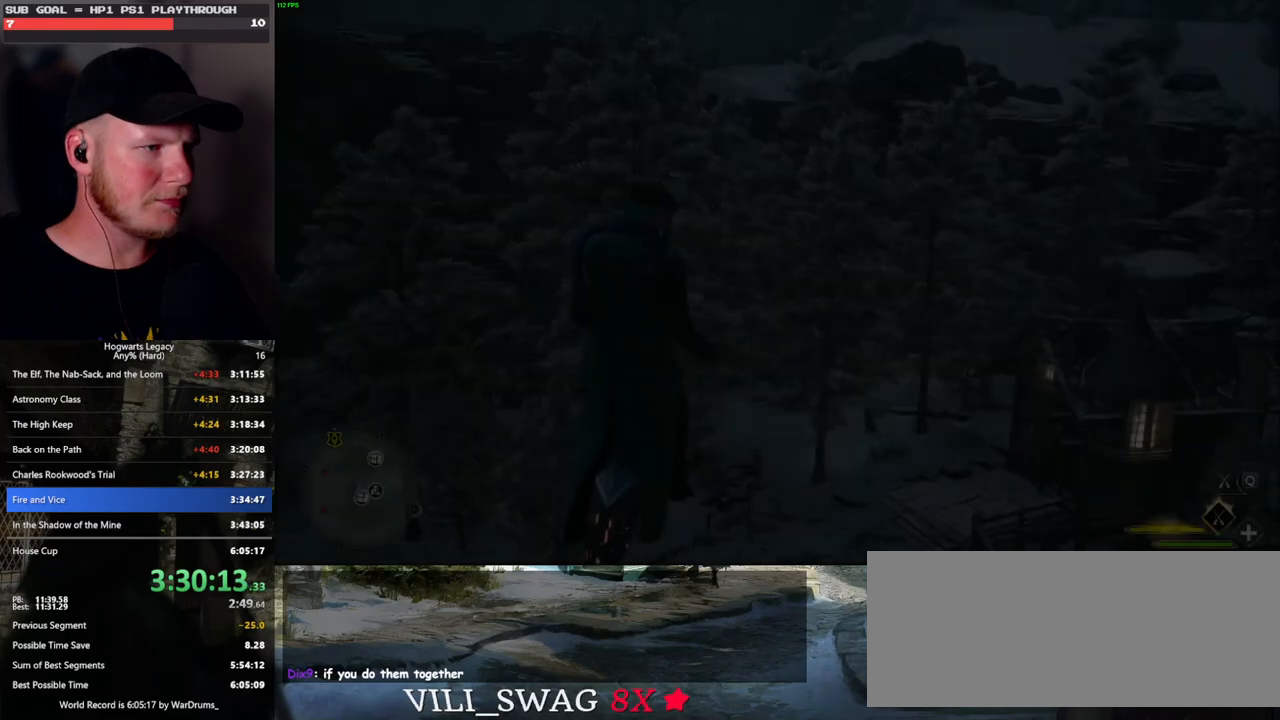
Gameplay with keyboard and mouse; each line is a JSON object with the keys and mouse buttons held at the frame after it. "events" lists presses ("down") and releases ("up") of ".", "/", "0", "1", "2", "3", "4", "5", "6", "7", "8", "9", "a", "alt_l", "alt_r", "b", "backslash", "backspace", "c", "caps_lock", "comma", "ctrl_l", "ctrl_r", "d", "e", "equals", "escape", "f", "f1", "f10", "f11", "f12", "f2", "f3", "f4", "f5", "f6", "f7", "f8", "f9", "g", "h", "i", "j", "k", "l", "lbracket", "m", "minus", "n", "o", "p", "q", "quote", "r", "rbracket", "return", "s", "semicolon", "shift_l", "shift_r", "space", "super_l", "super_r", "t", "tab", "tilde", "u", "v", "w", "x", "y", "z", "mouse_left", "mouse_wheel", "mouse_right", "mouse_mb4" and "mouse_mb5" between this image and that frame as [ms after this image, input, new state], when the widget could be followed in between. "mouse_left", "mouse_wheel", "mouse_right", "mouse_mb4", "mouse_mb5" = the "left", "wheel", "right", "mb4", "mb5" buttons of the "mouse" list. No other keys are recorded. "wheel" means that the mouse wheel is clicked or scrolled. Mouse movement is not recorded.
{"keys": ["ctrl_l", "w"], "mouse": ["left"], "events": [[50, "w", "down"], [100, "mouse_left", "down"], [333, "ctrl_l", "down"]]}
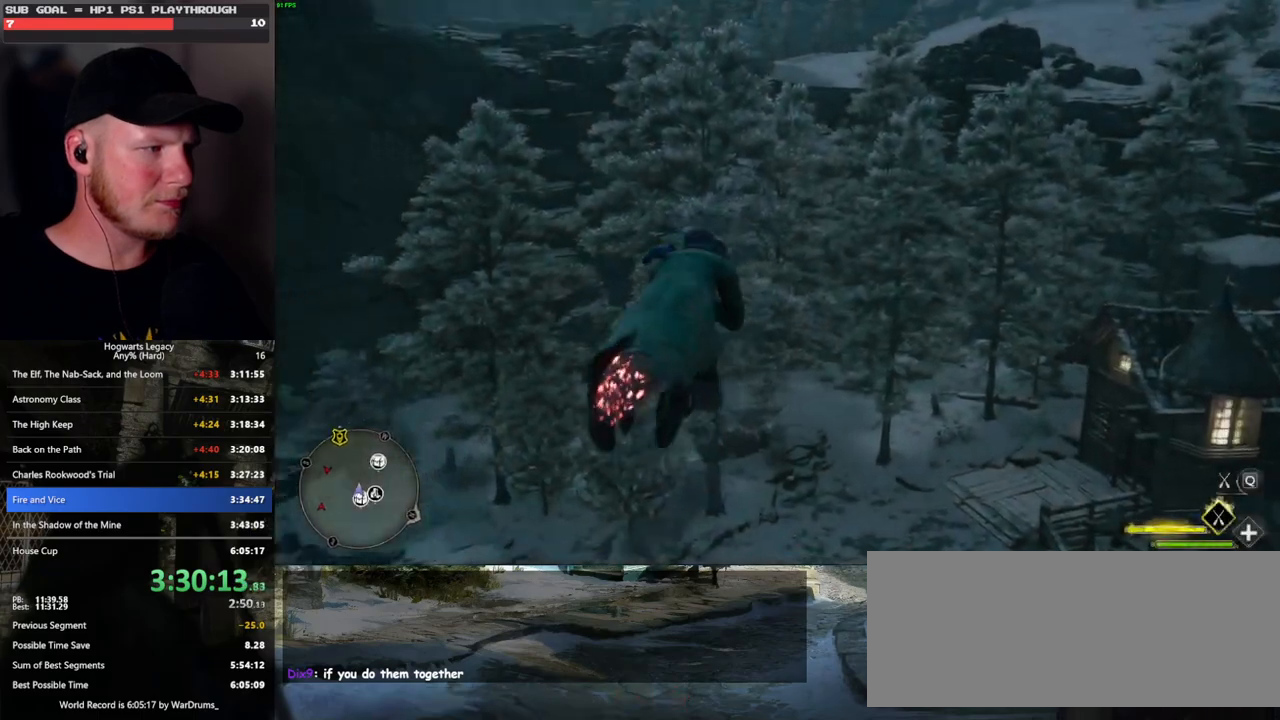
{"keys": ["w"], "mouse": ["left"], "events": [[117, "ctrl_l", "up"]]}
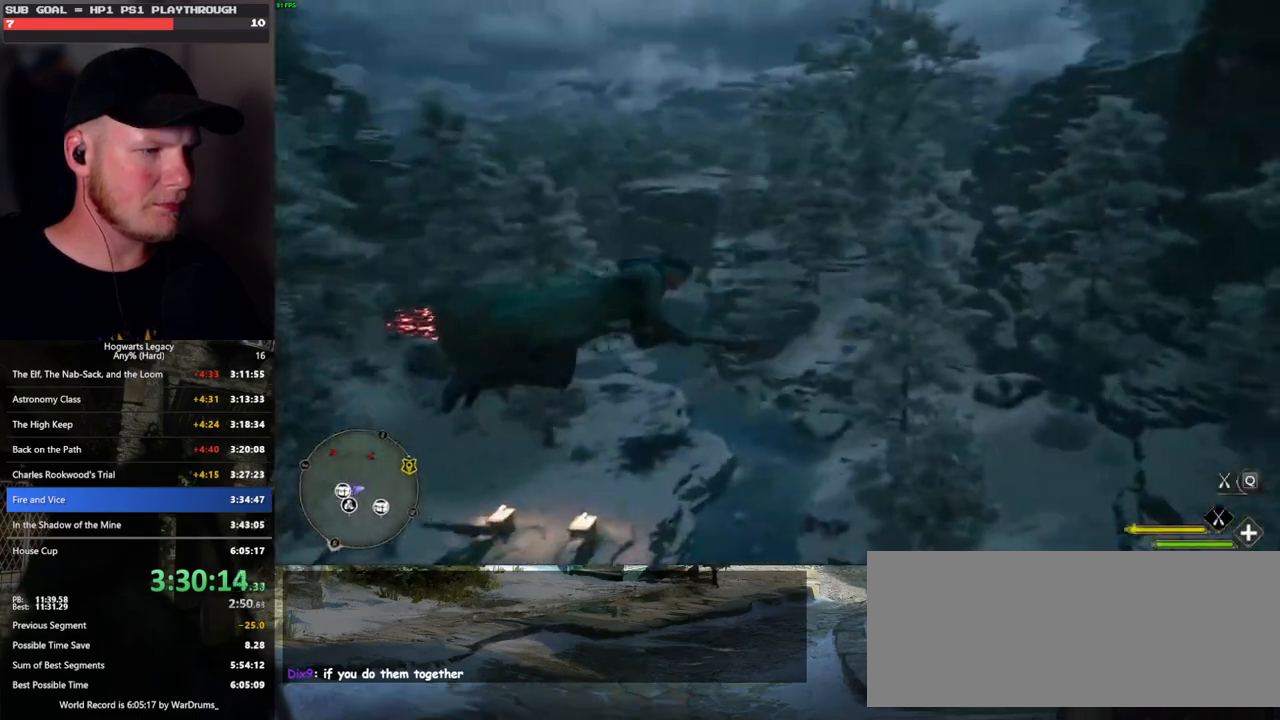
{"keys": ["a", "w"], "mouse": [], "events": [[150, "ctrl_l", "down"], [300, "ctrl_l", "up"], [367, "mouse_left", "up"], [450, "a", "down"]]}
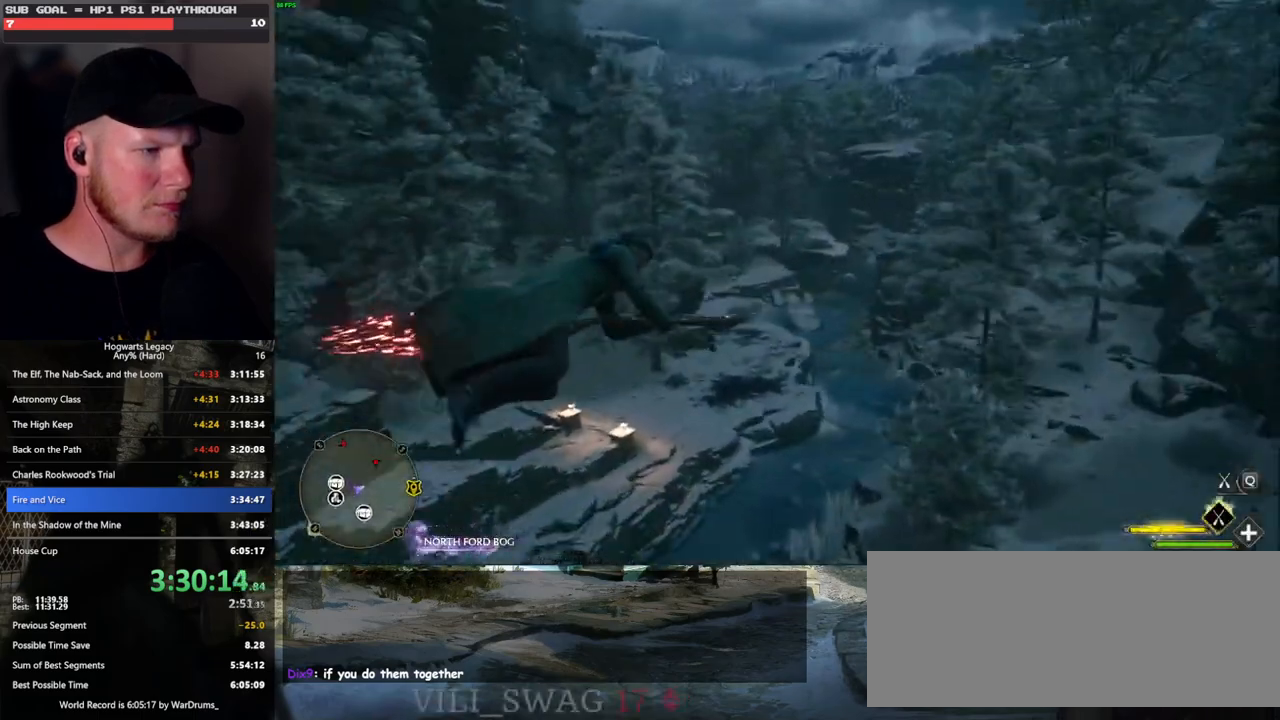
{"keys": ["d", "w"], "mouse": ["left"], "events": [[117, "a", "up"], [200, "mouse_left", "down"], [367, "d", "down"]]}
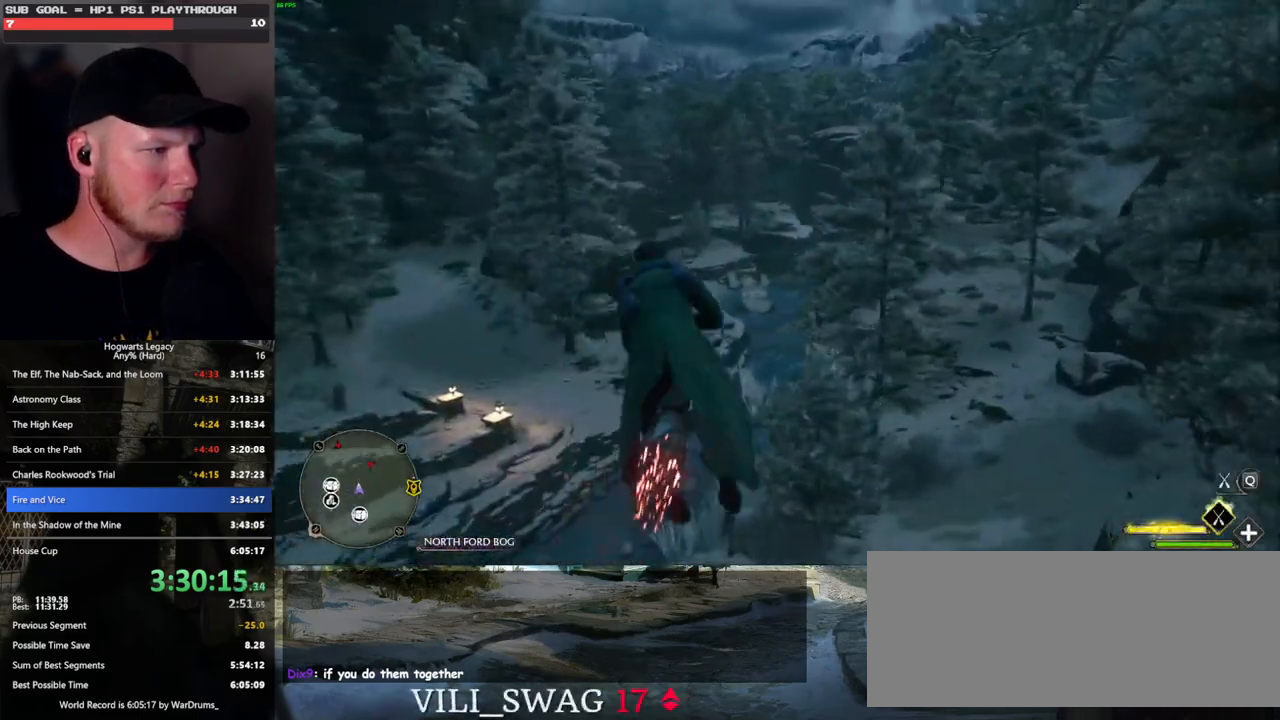
{"keys": ["ctrl_l", "d", "w"], "mouse": [], "events": [[367, "ctrl_l", "down"], [400, "mouse_left", "up"]]}
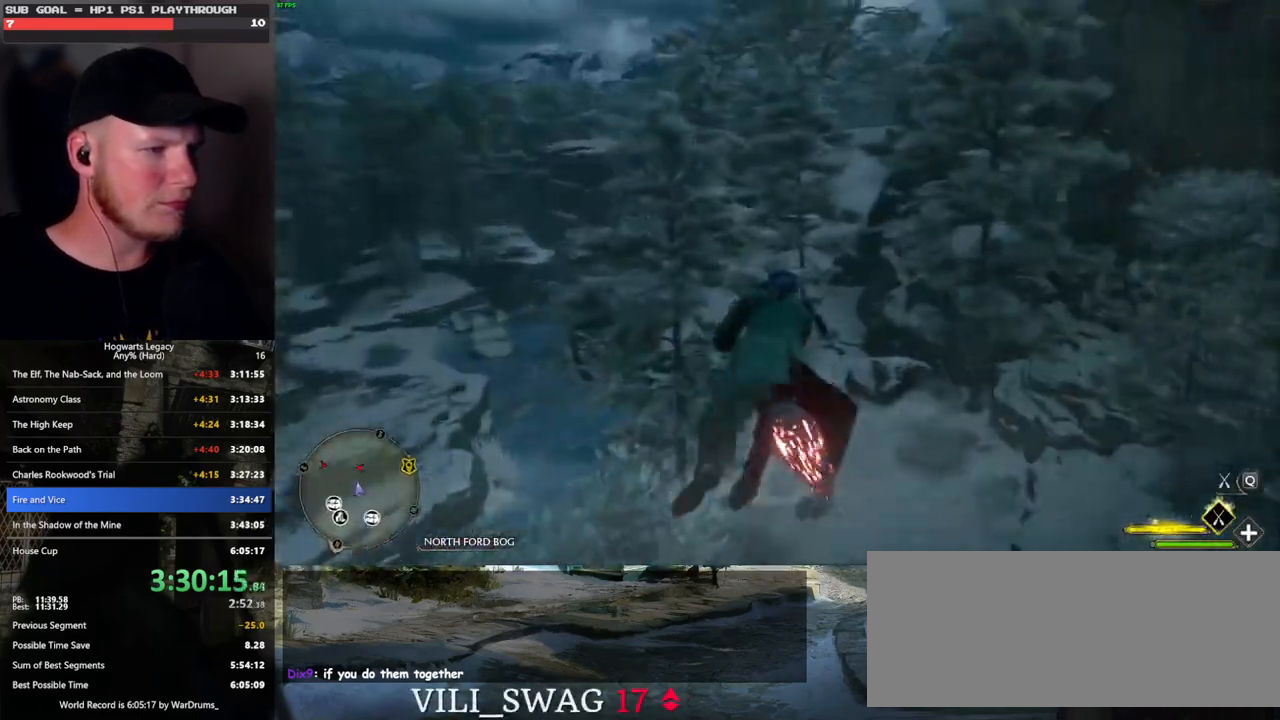
{"keys": ["ctrl_l", "w"], "mouse": [], "events": [[50, "d", "up"]]}
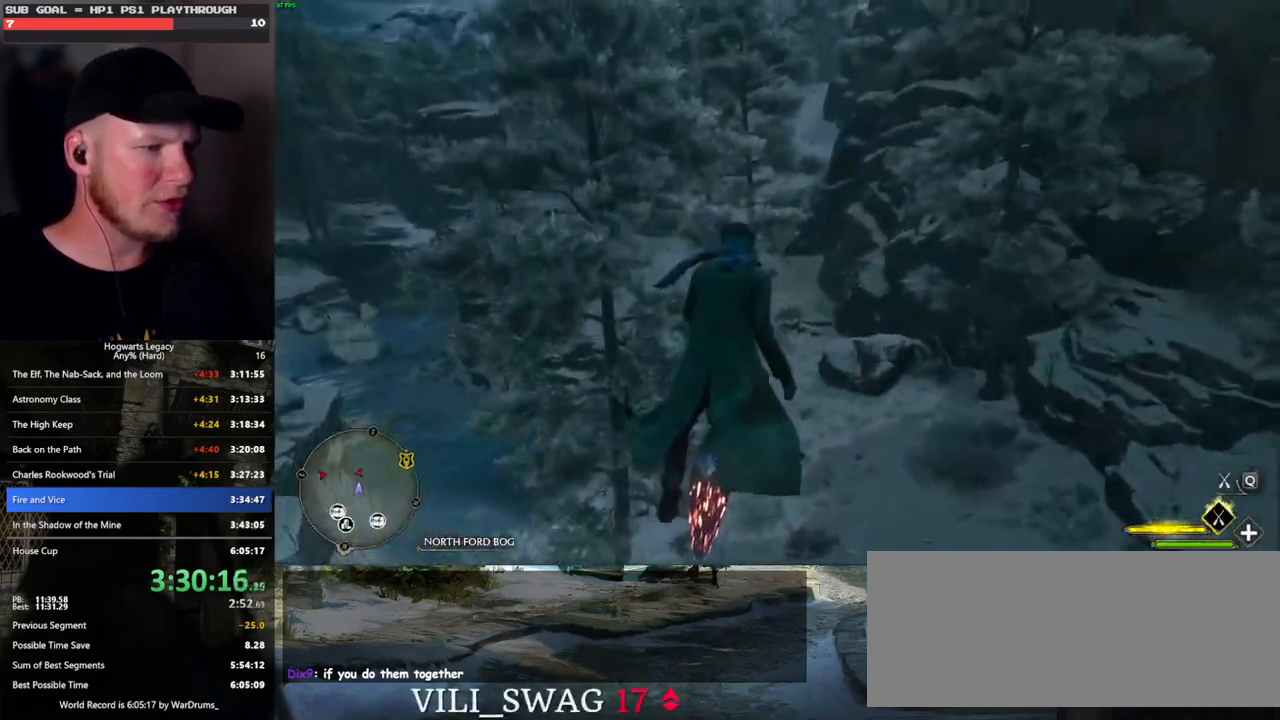
{"keys": ["ctrl_l", "w"], "mouse": [], "events": []}
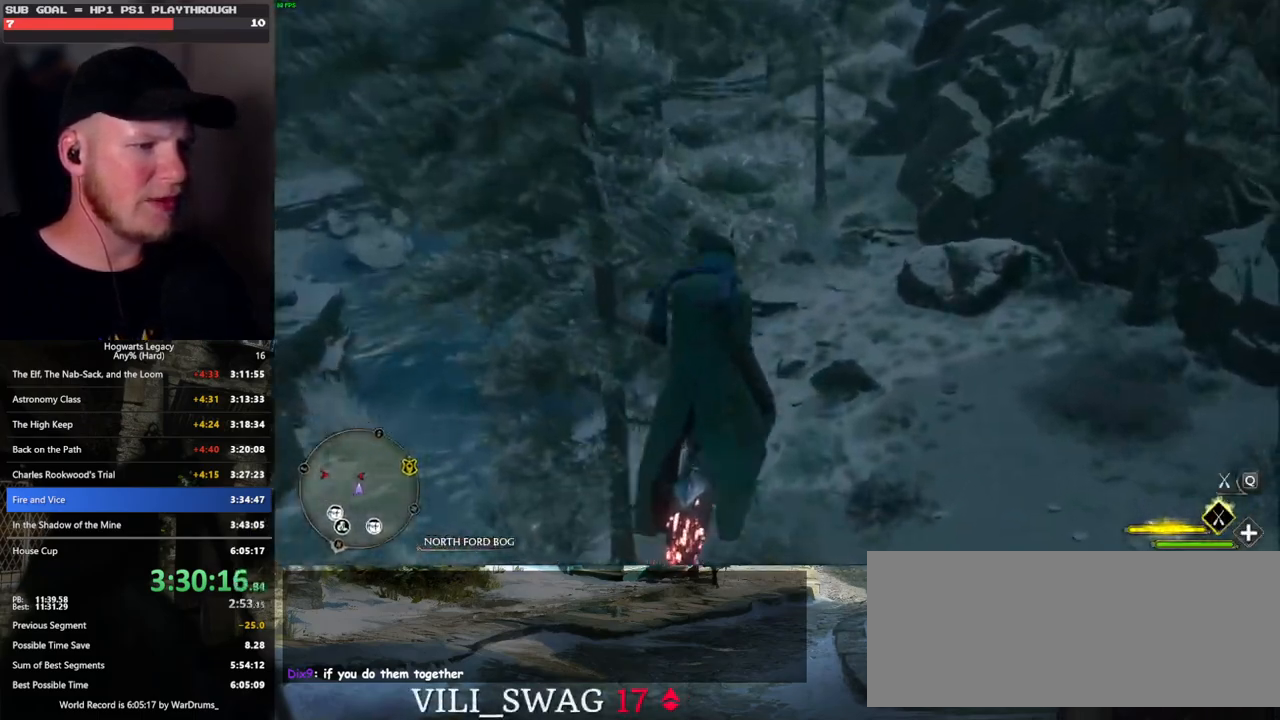
{"keys": ["ctrl_l", "w"], "mouse": [], "events": []}
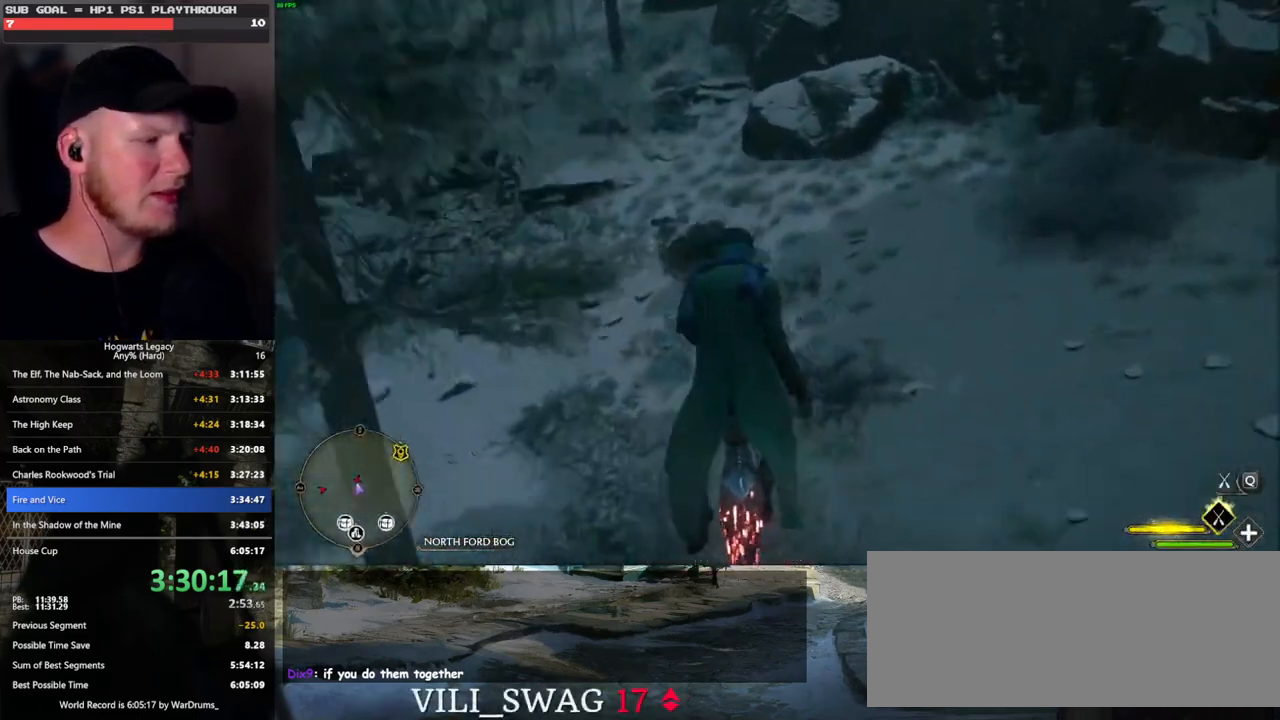
{"keys": ["b", "w"], "mouse": [], "events": [[233, "b", "down"], [383, "b", "up"], [383, "ctrl_l", "up"], [467, "b", "down"]]}
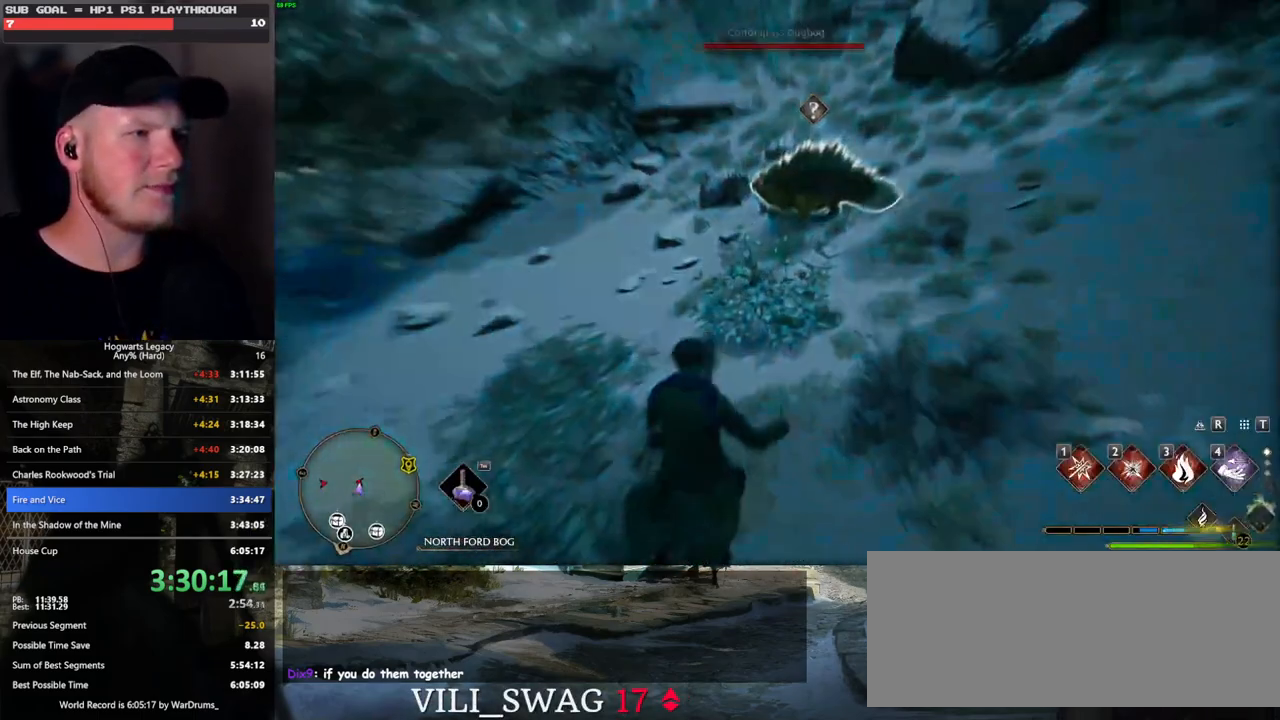
{"keys": ["w"], "mouse": [], "events": [[67, "b", "up"], [200, "e", "down"], [267, "e", "up"], [367, "e", "down"], [467, "e", "up"]]}
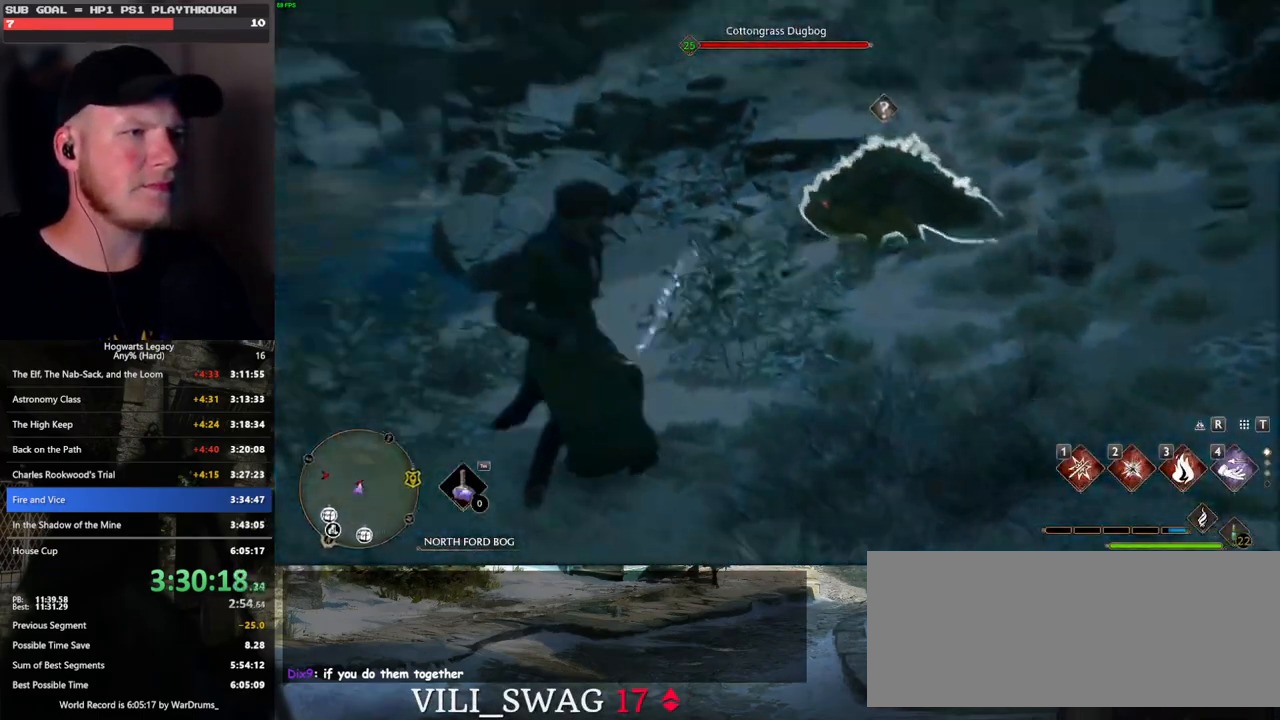
{"keys": [], "mouse": [], "events": [[50, "e", "down"], [117, "e", "up"], [300, "w", "up"]]}
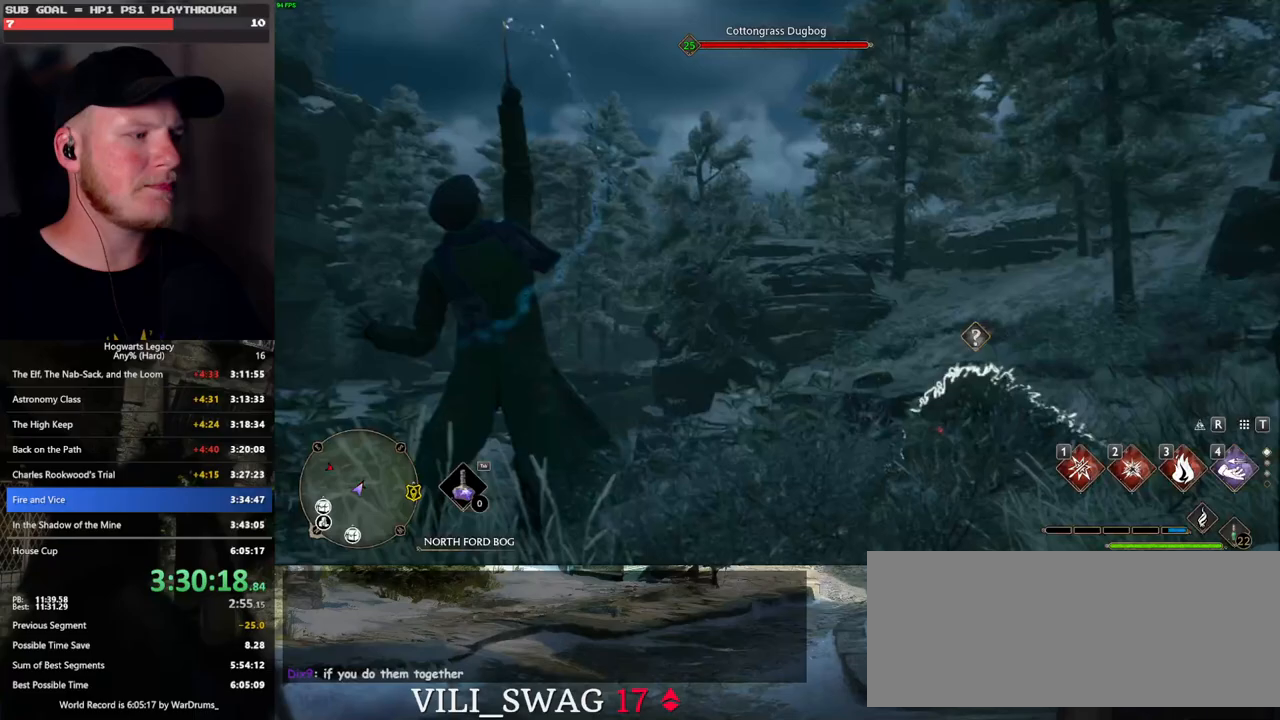
{"keys": [], "mouse": [], "events": []}
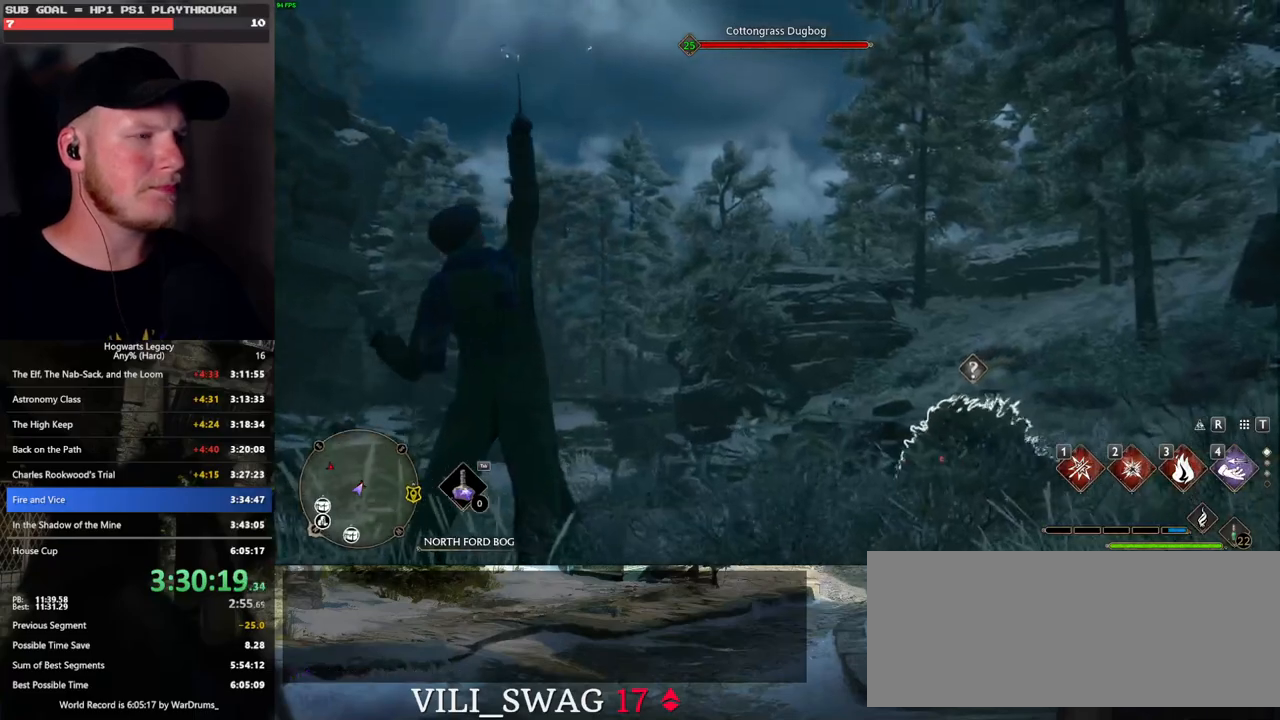
{"keys": [], "mouse": [], "events": []}
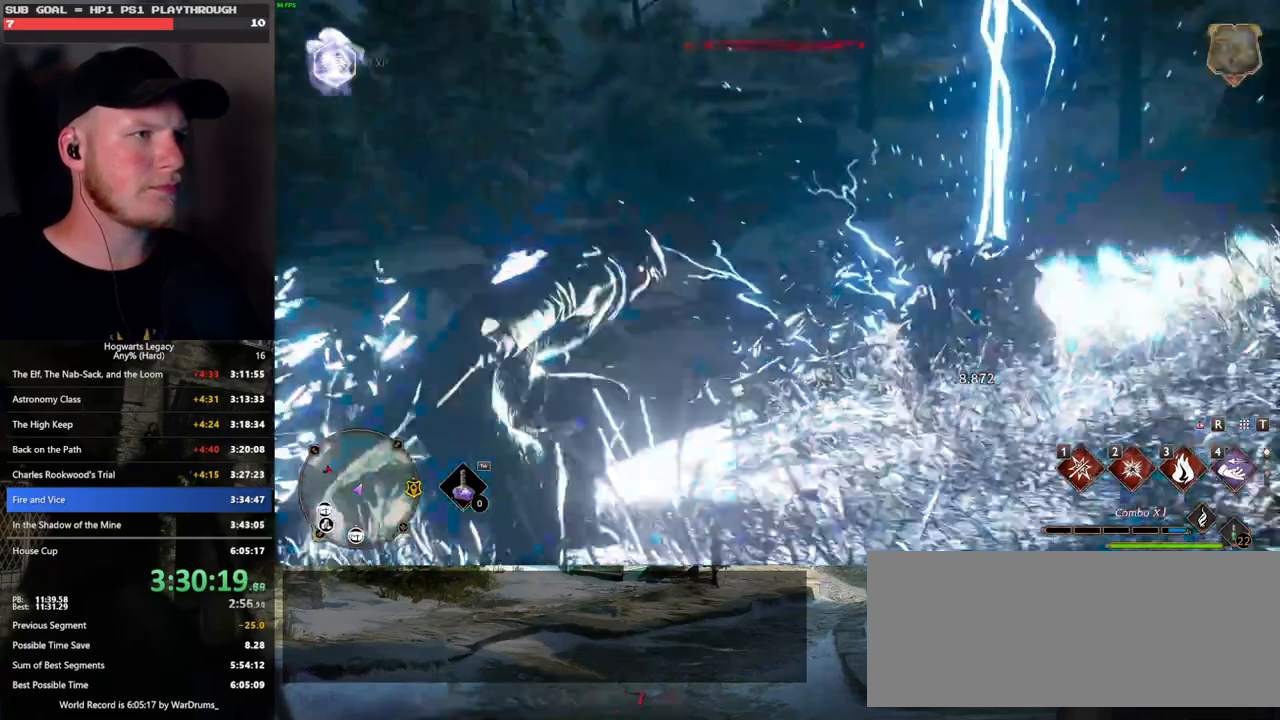
{"keys": ["a"], "mouse": [], "events": [[417, "a", "down"]]}
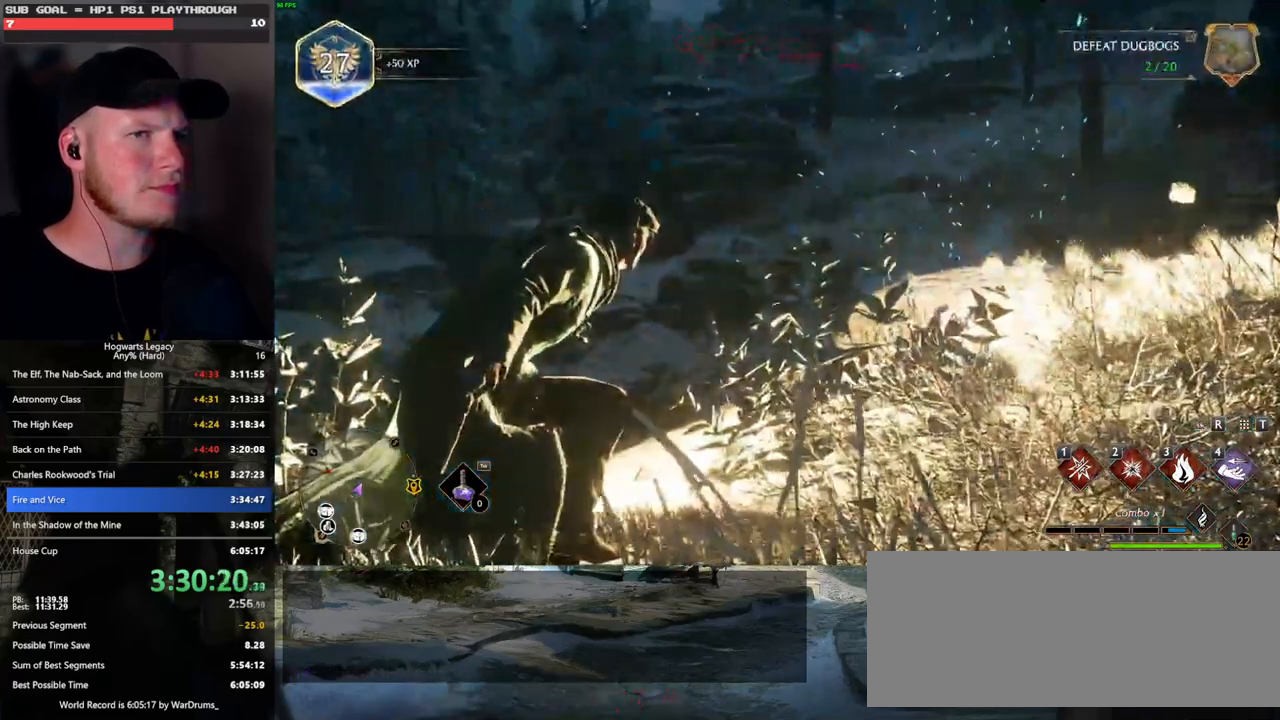
{"keys": [], "mouse": [], "events": [[200, "a", "up"]]}
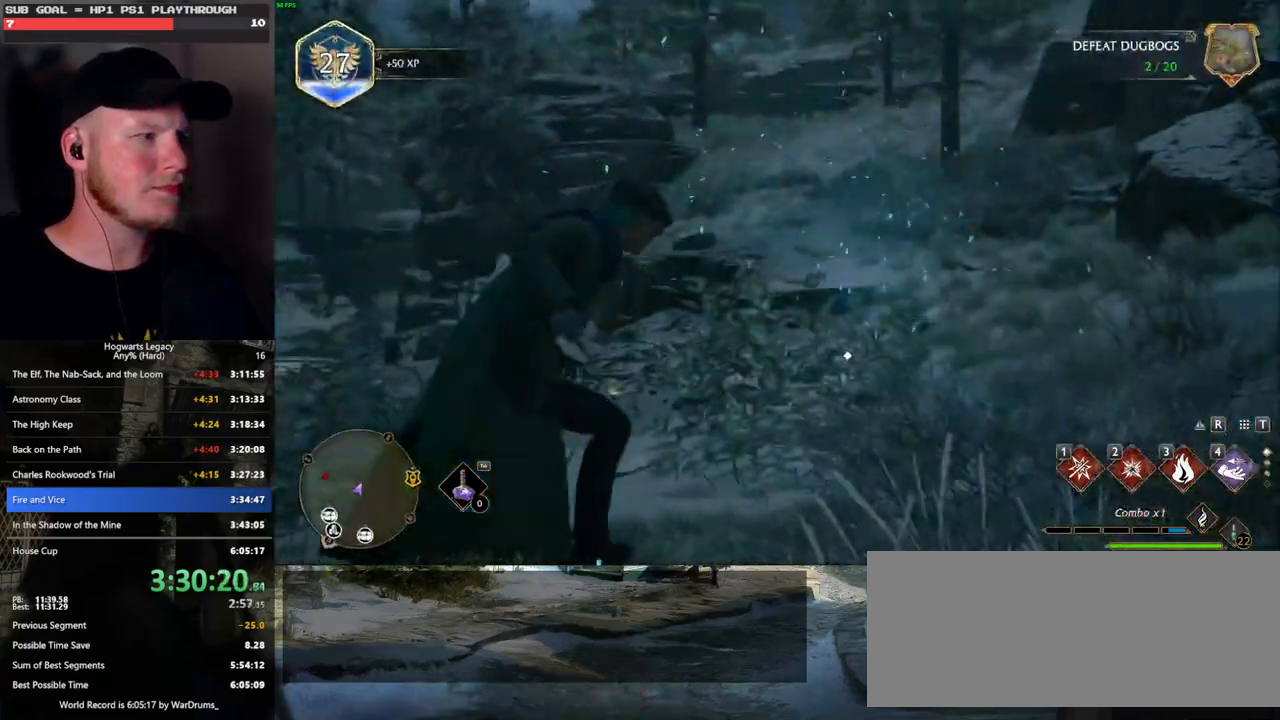
{"keys": ["w"], "mouse": [], "events": [[350, "w", "down"]]}
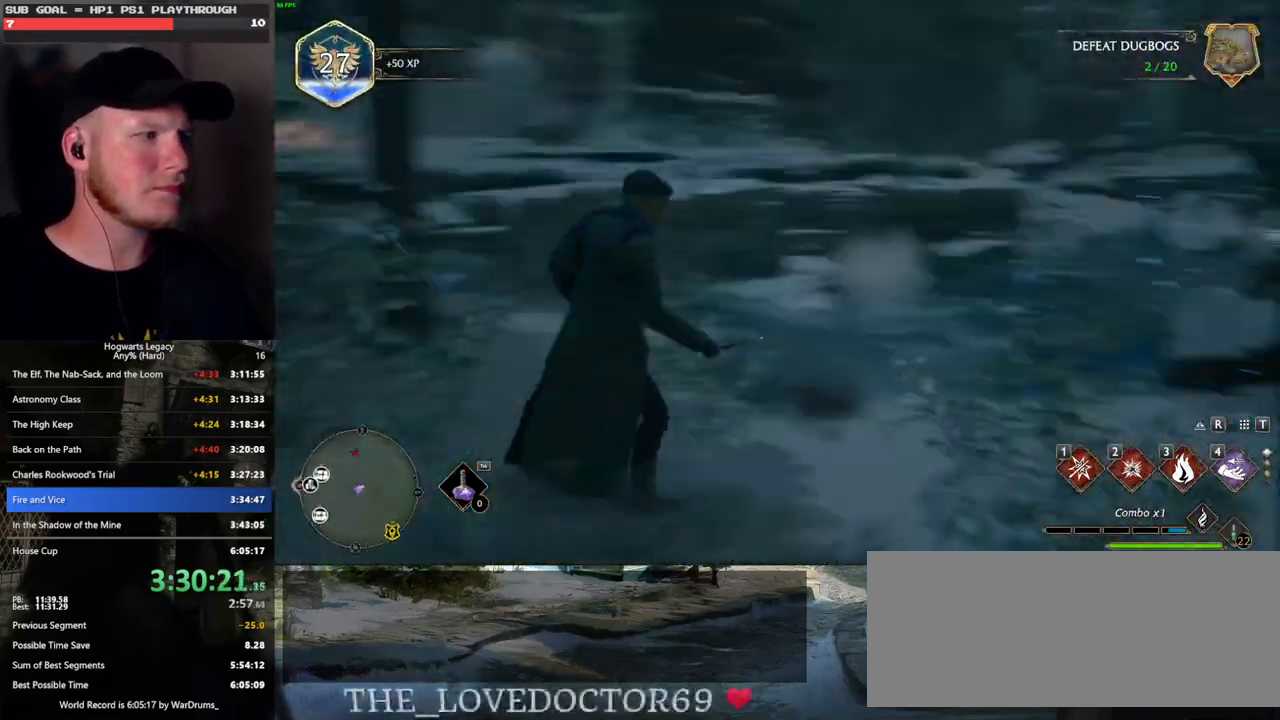
{"keys": ["w"], "mouse": [], "events": [[150, "w", "up"], [417, "w", "down"]]}
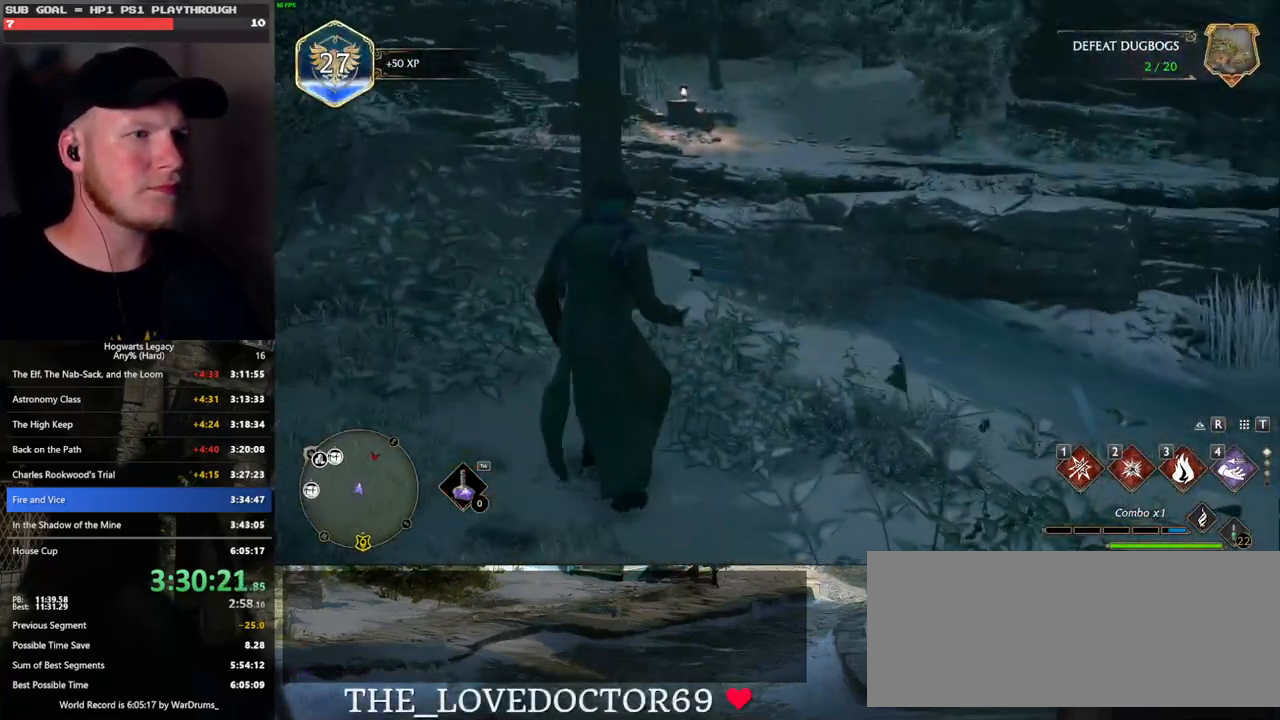
{"keys": ["w"], "mouse": [], "events": []}
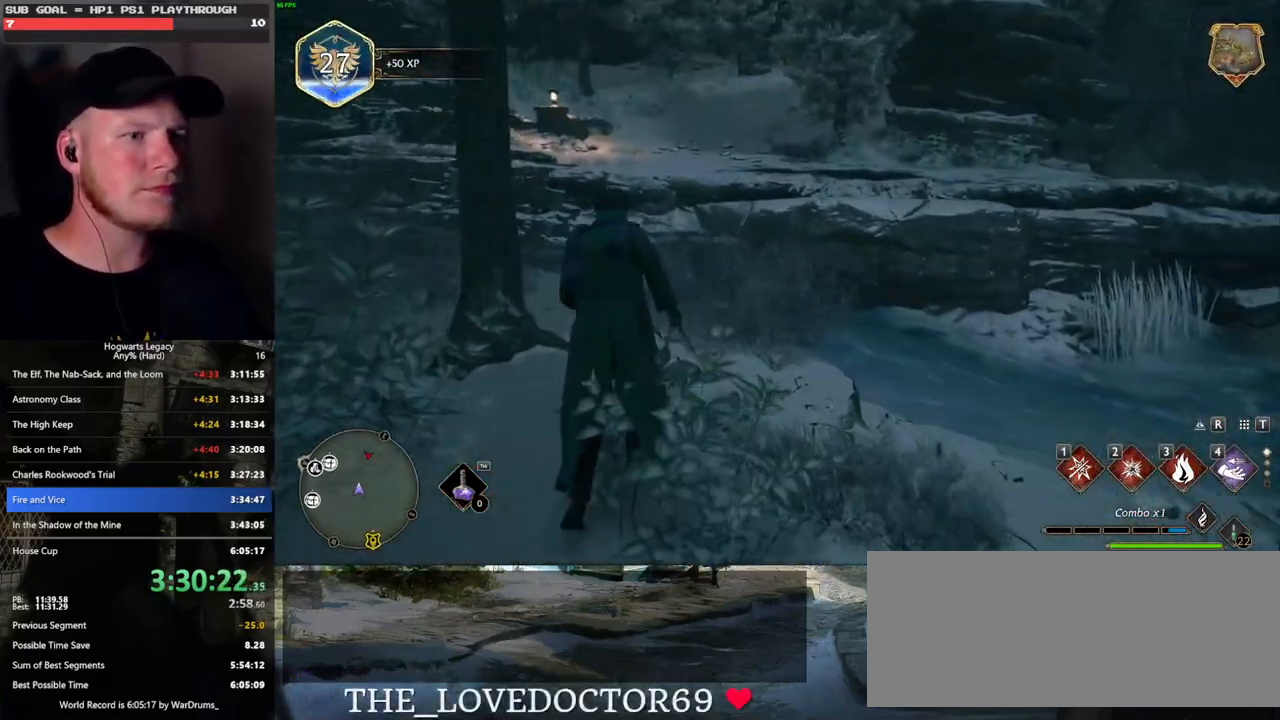
{"keys": [], "mouse": ["left"], "events": [[83, "a", "down"], [417, "a", "up"], [417, "w", "up"], [433, "mouse_left", "down"]]}
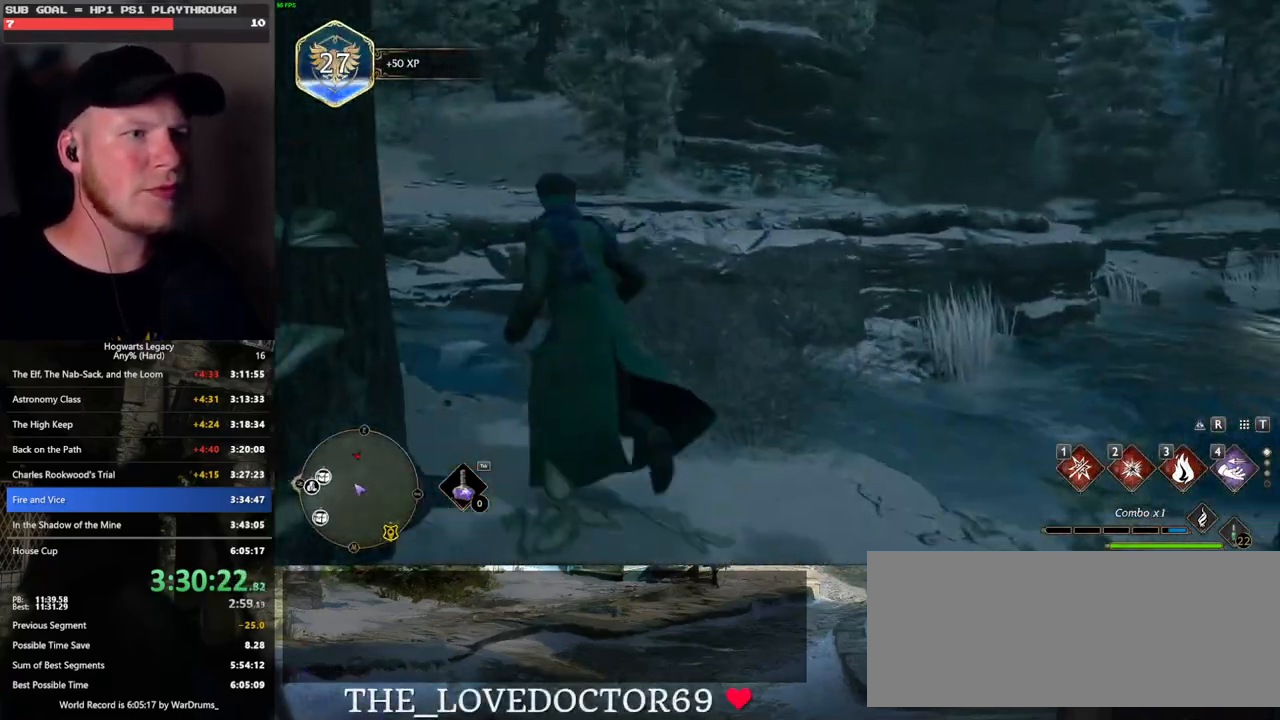
{"keys": ["w"], "mouse": [], "events": [[50, "mouse_left", "up"], [383, "w", "down"]]}
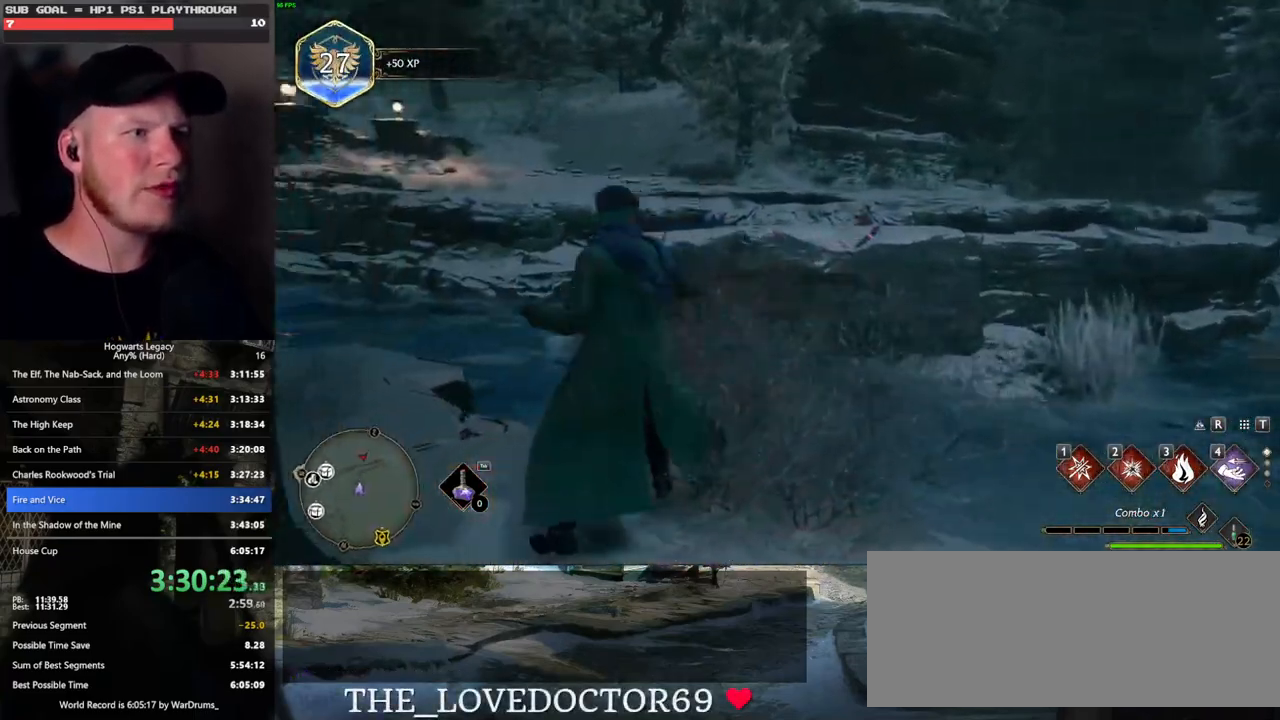
{"keys": [], "mouse": [], "events": [[100, "r", "down"], [183, "r", "up"], [283, "w", "up"]]}
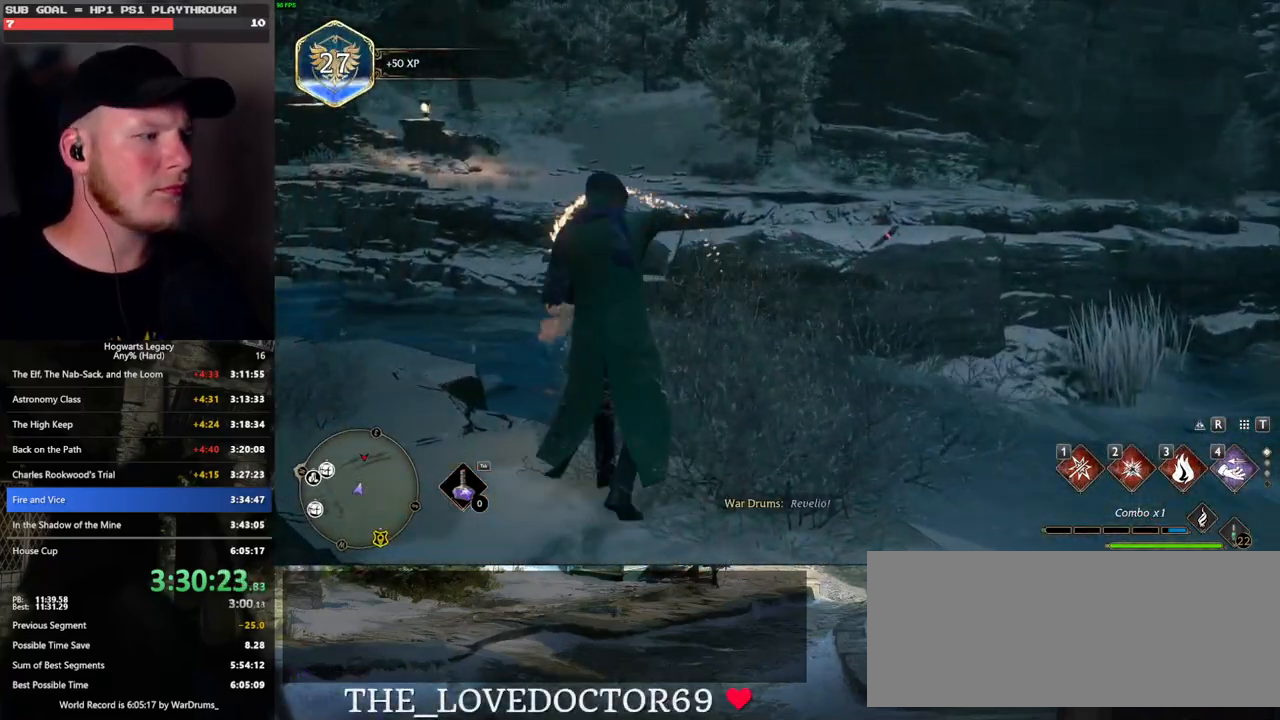
{"keys": [], "mouse": [], "events": []}
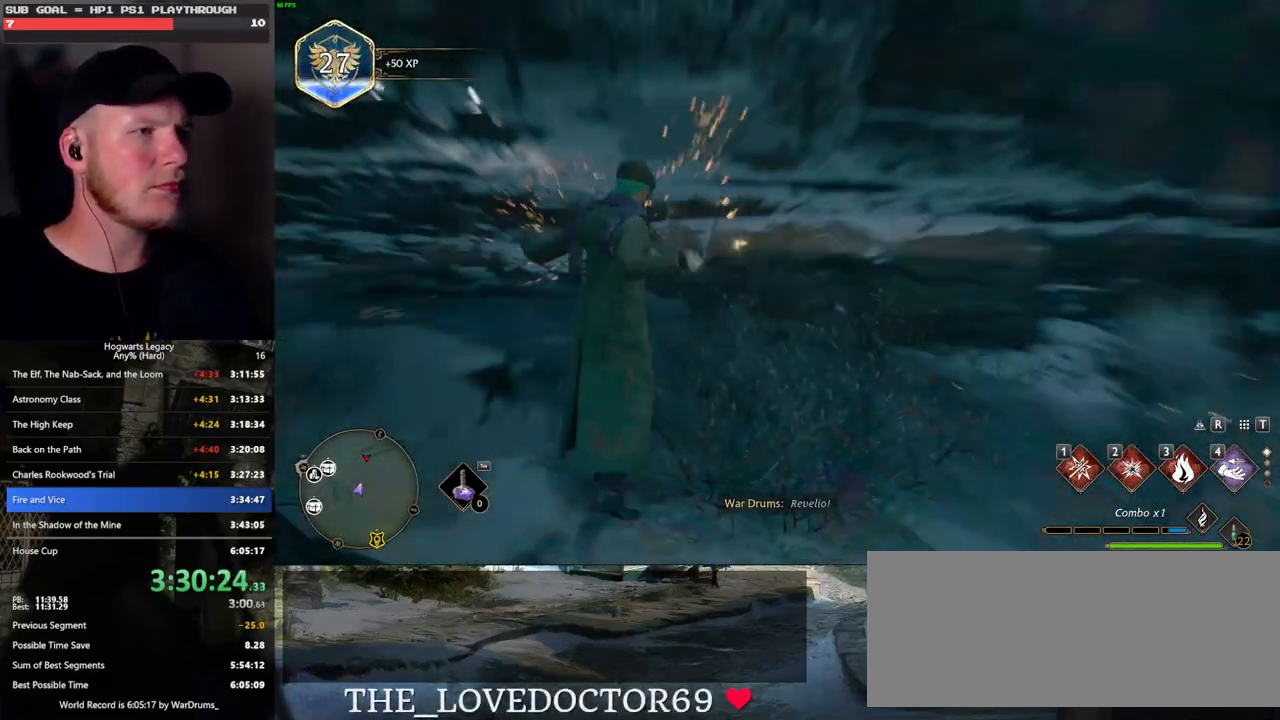
{"keys": ["a"], "mouse": [], "events": [[283, "a", "down"]]}
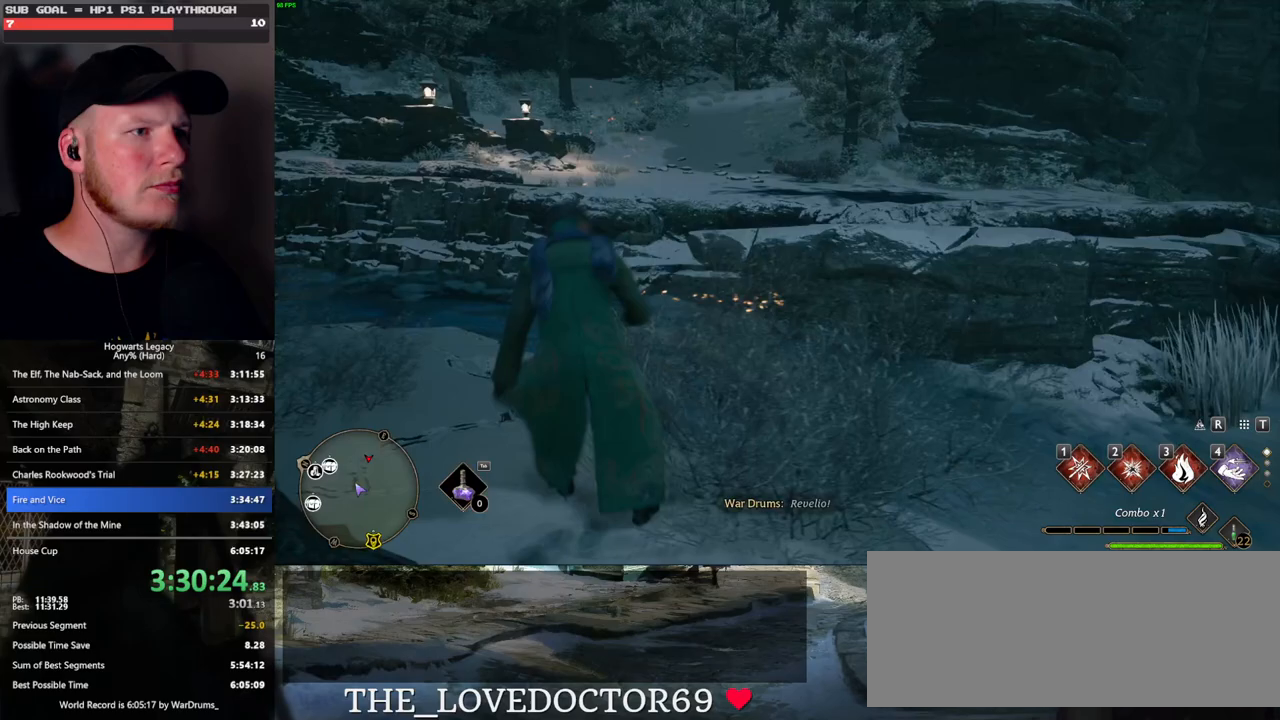
{"keys": ["a"], "mouse": [], "events": []}
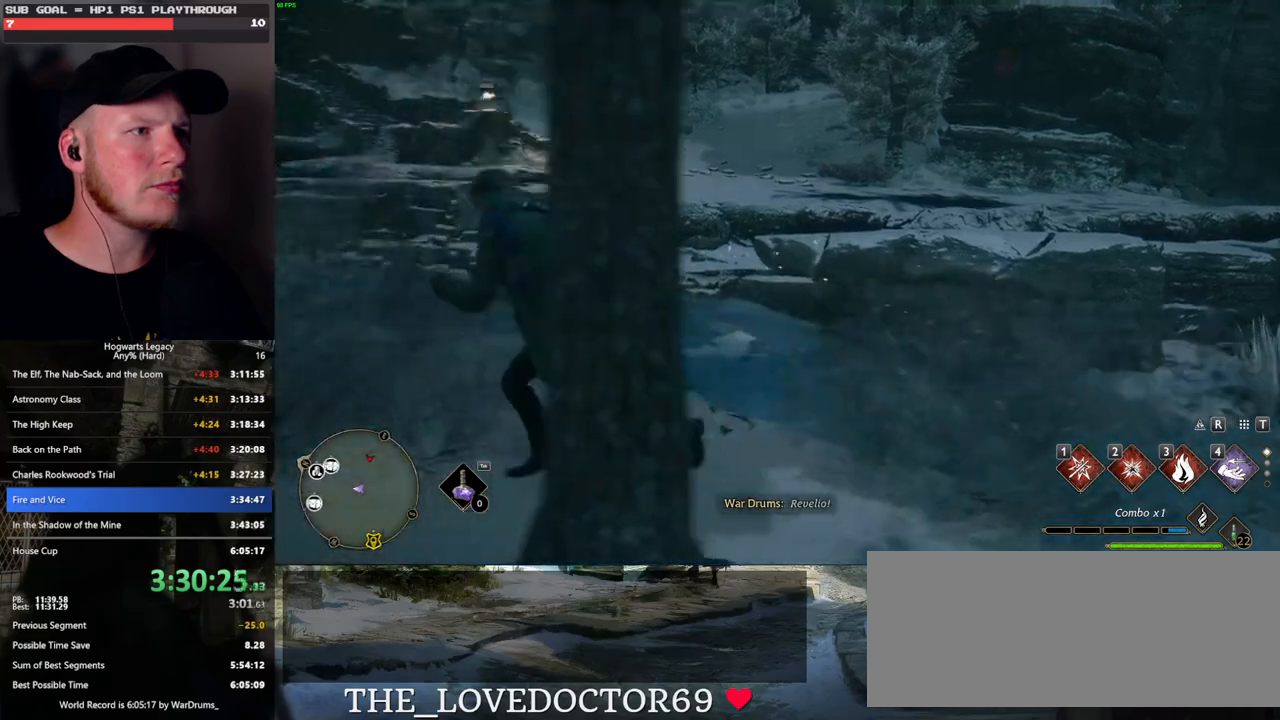
{"keys": [], "mouse": [], "events": [[117, "a", "up"], [367, "w", "down"], [467, "w", "up"]]}
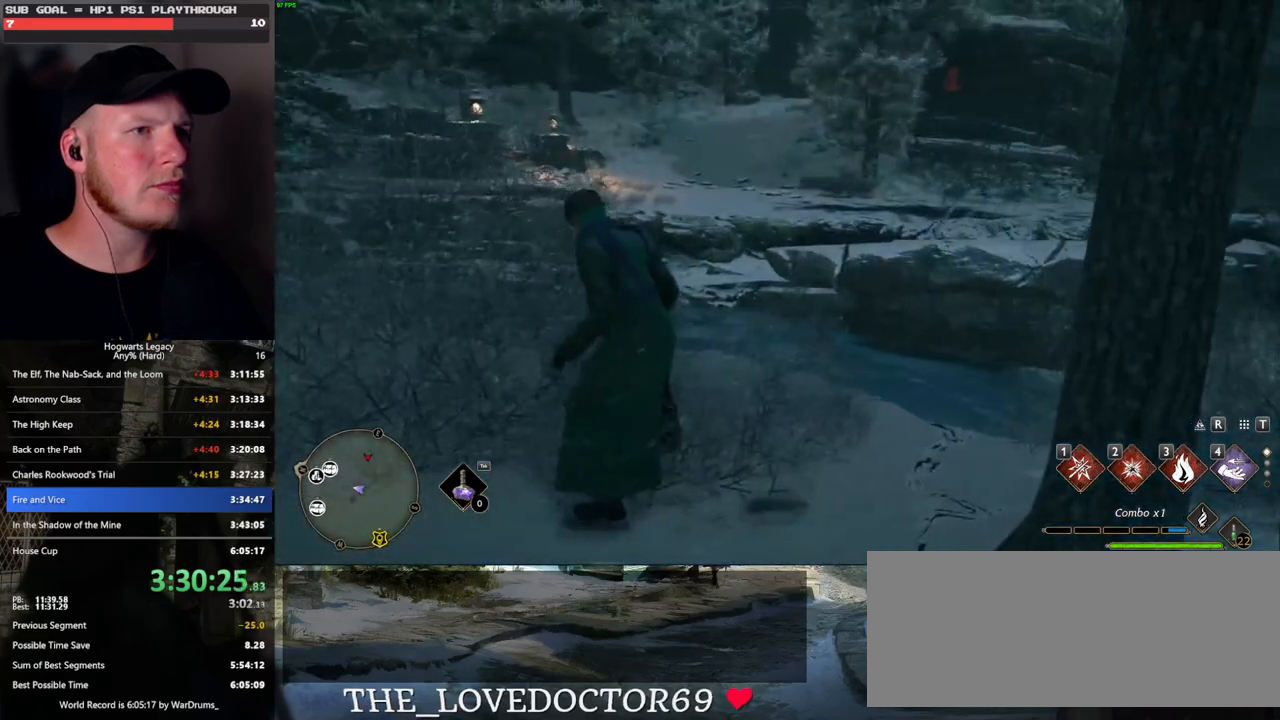
{"keys": ["tab", "w"], "mouse": [], "events": [[233, "w", "down"], [500, "tab", "down"]]}
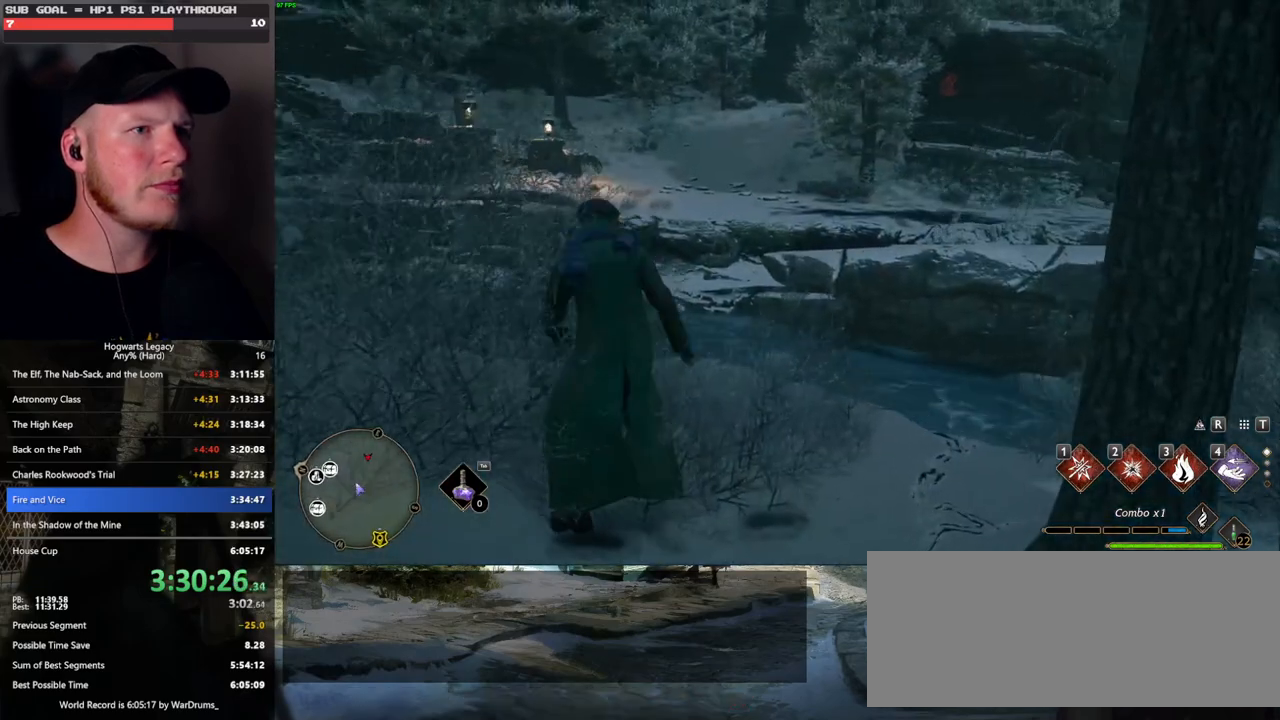
{"keys": ["3", "tab"], "mouse": [], "events": [[100, "w", "up"], [483, "3", "down"]]}
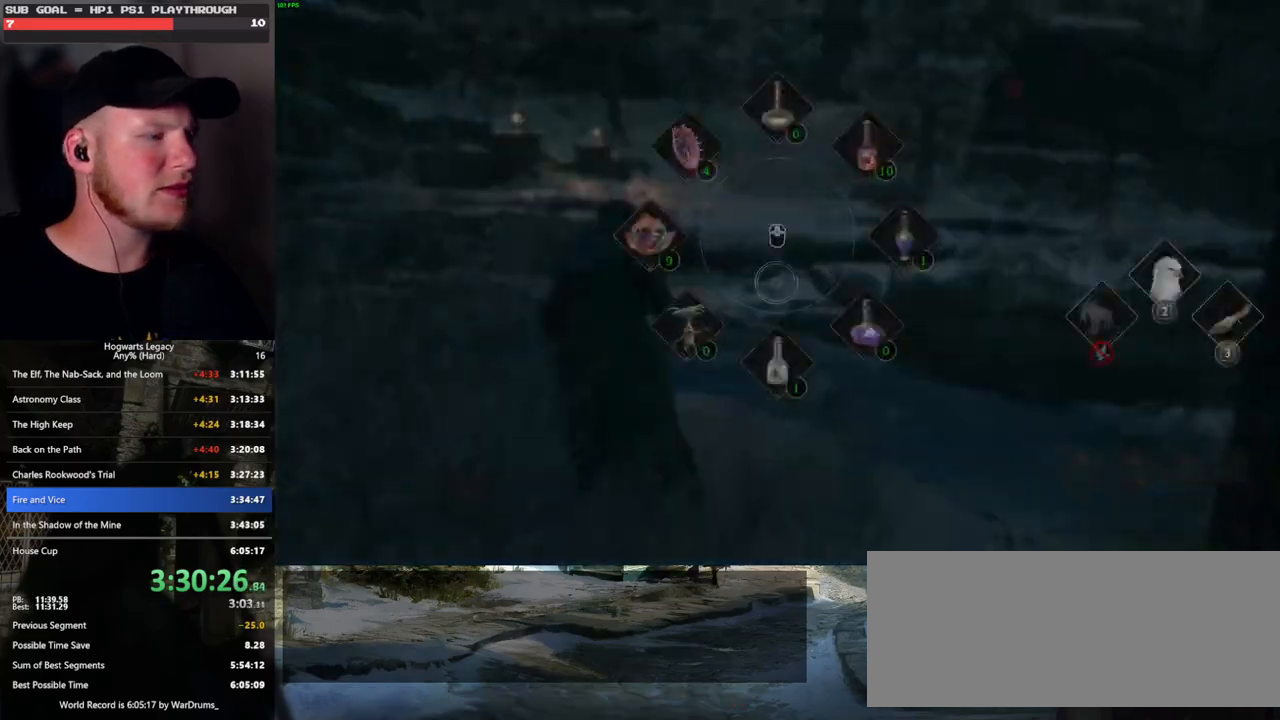
{"keys": ["a"], "mouse": [], "events": [[83, "3", "up"], [300, "tab", "up"], [483, "a", "down"]]}